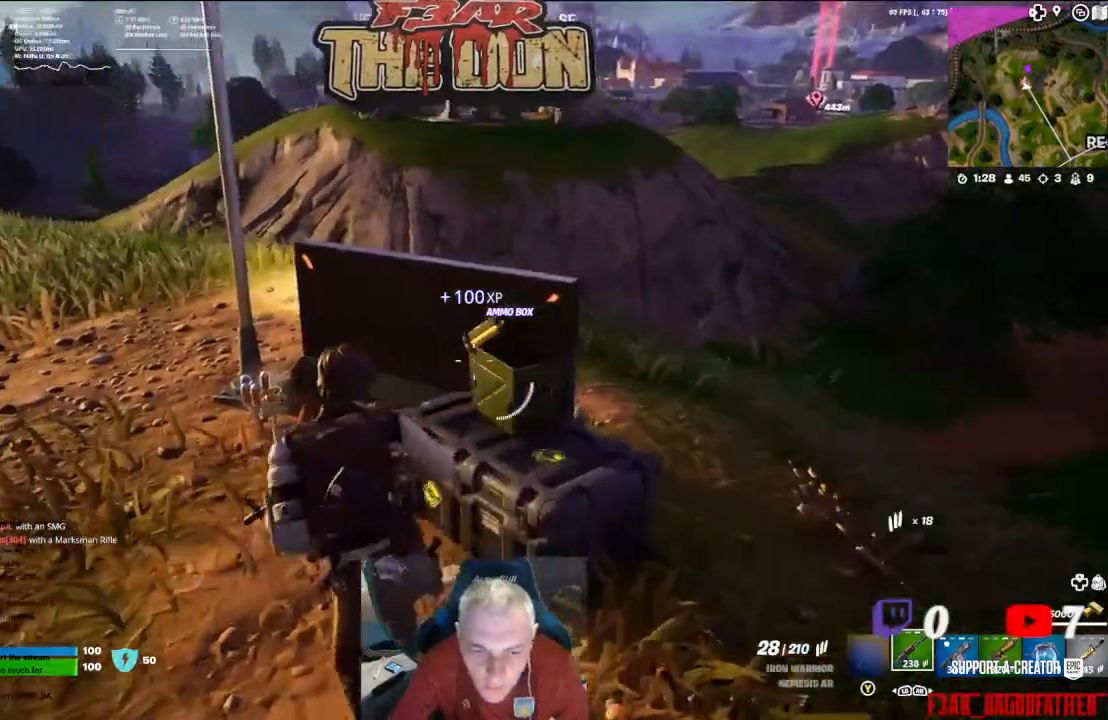
Gameplay with a controller (Xbox layout); each line is a JSON object with the inputs held at the frame after it. "events" lists button and stick changes between this image and that frame as [ms after this image, input, new state], when the widget could be followed in between.
{"buttons": [], "left_stick": "up", "right_stick": "center", "events": [[167, "right_stick", "center"], [400, "left_stick", "up"]]}
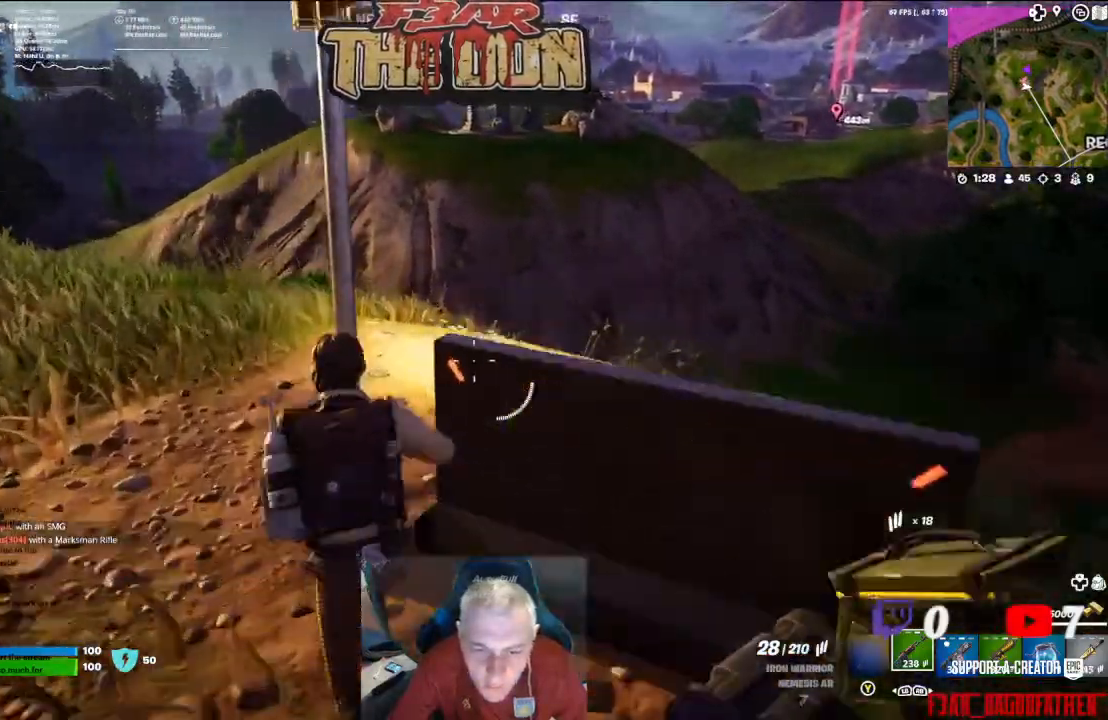
{"buttons": [], "left_stick": "down-right", "right_stick": "center", "events": [[33, "left_stick", "right"], [300, "left_stick", "down-right"]]}
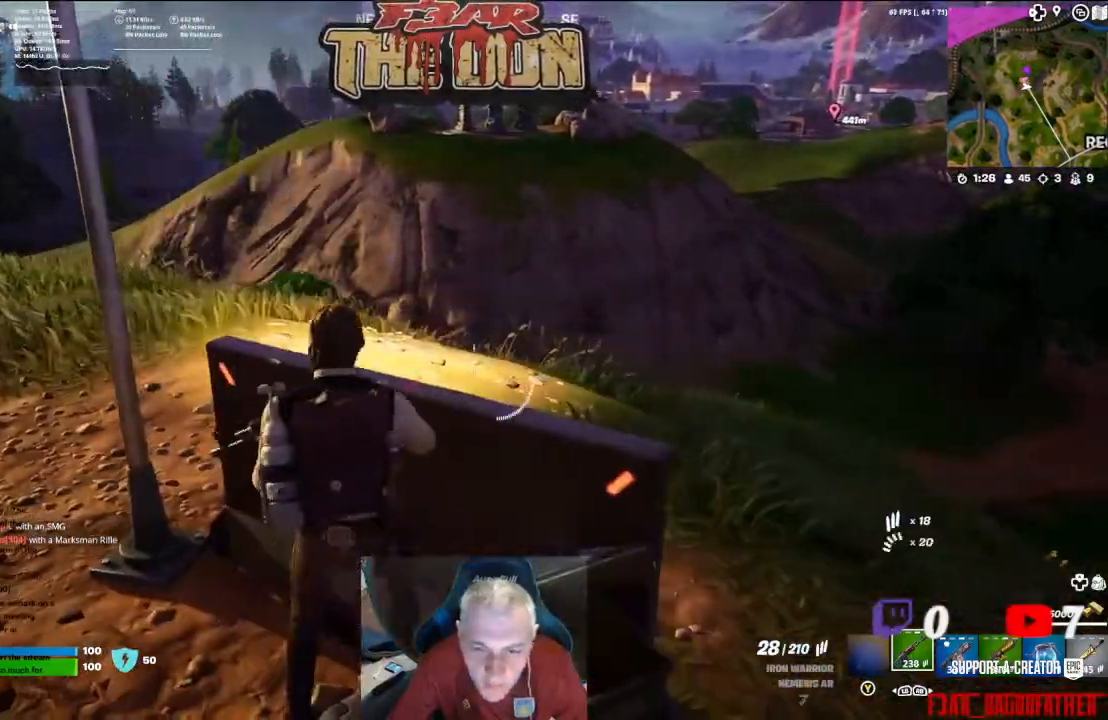
{"buttons": [], "left_stick": "center", "right_stick": "right", "events": [[100, "left_stick", "center"], [367, "right_stick", "right"]]}
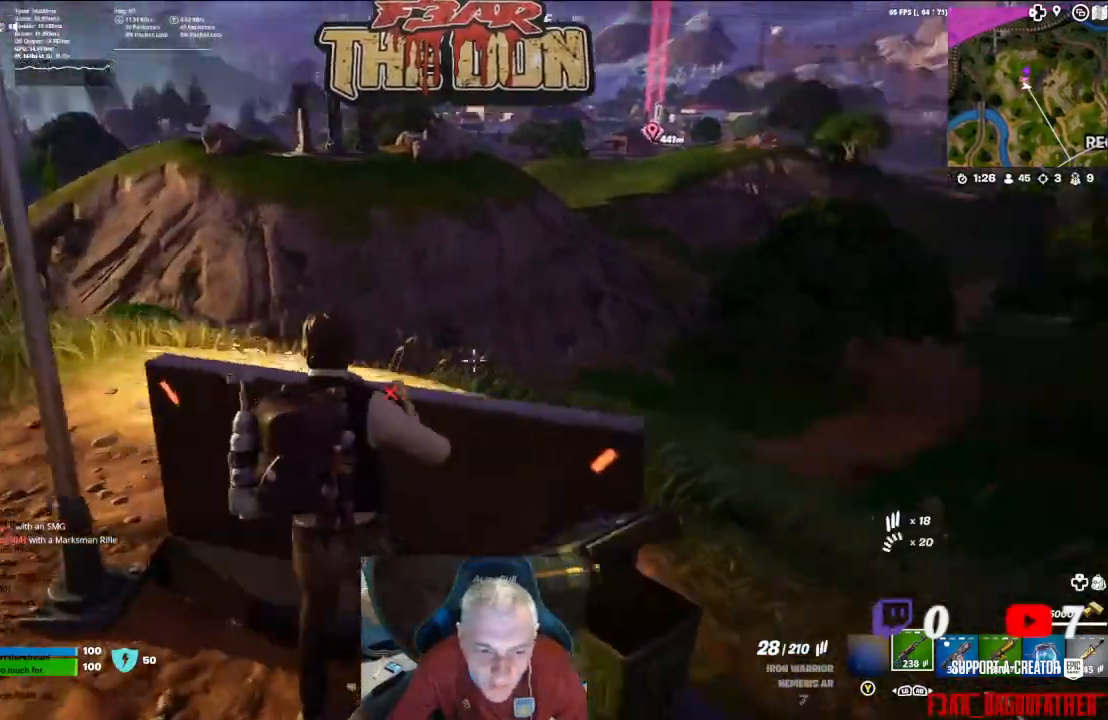
{"buttons": [], "left_stick": "center", "right_stick": "center", "events": [[100, "right_stick", "center"]]}
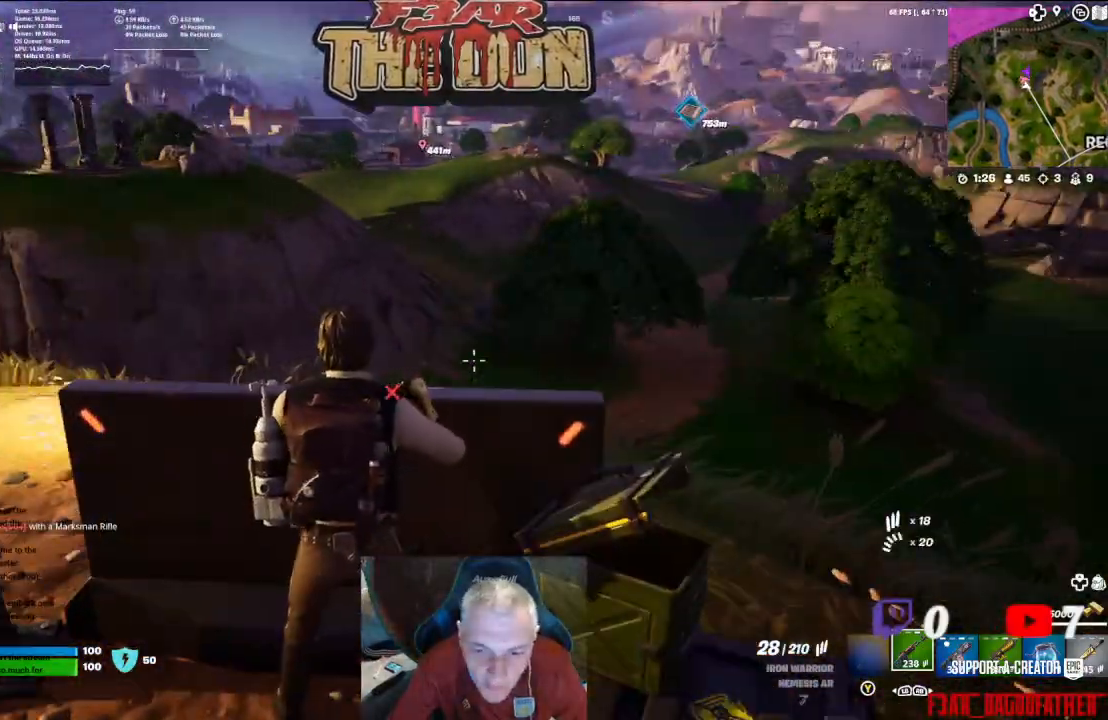
{"buttons": [], "left_stick": "center", "right_stick": "center", "events": []}
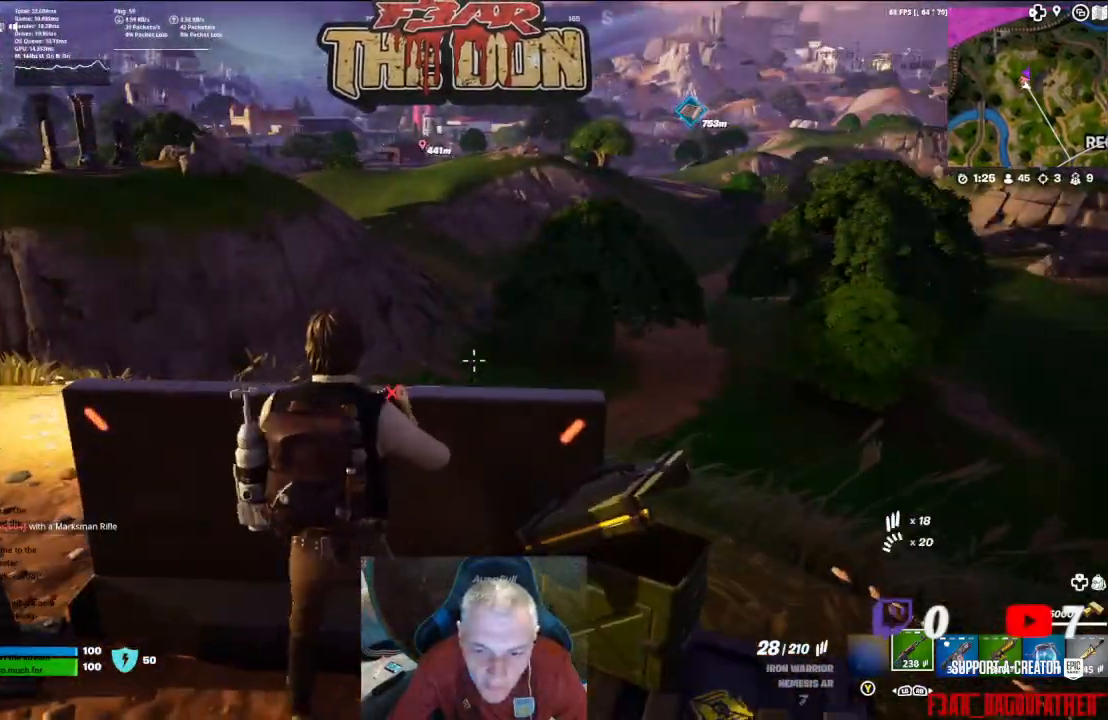
{"buttons": [], "left_stick": "down-left", "right_stick": "left", "events": [[33, "right_stick", "left"], [133, "left_stick", "down-left"]]}
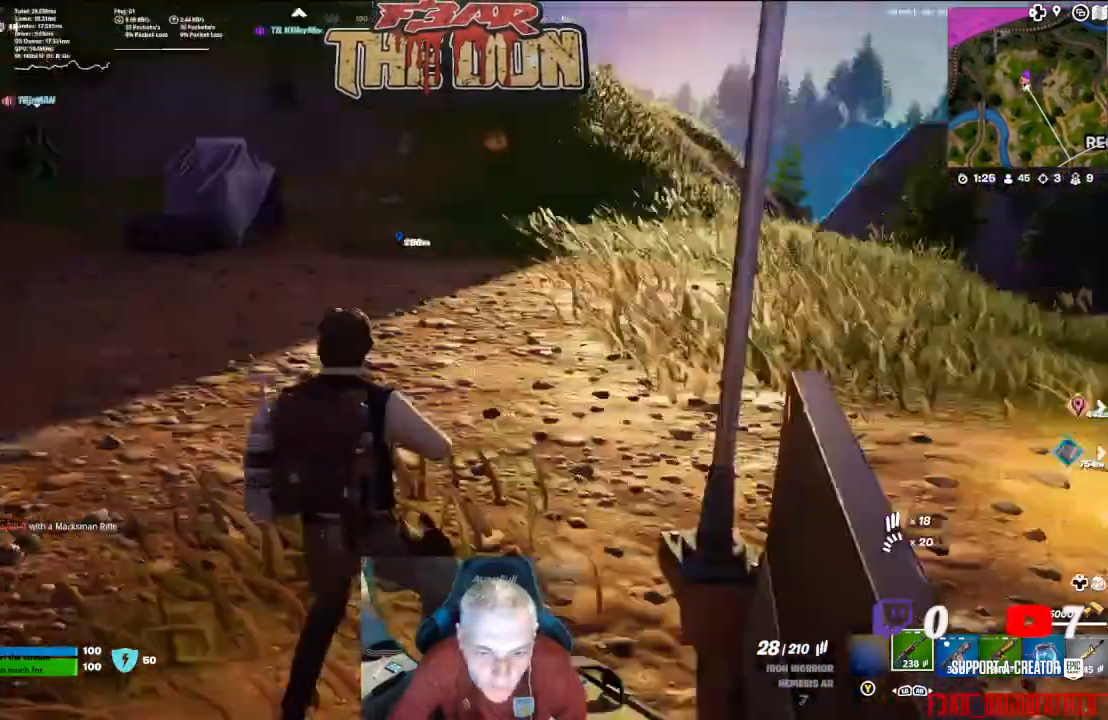
{"buttons": [], "left_stick": "center", "right_stick": "up-left", "events": [[400, "left_stick", "center"], [467, "right_stick", "up-left"]]}
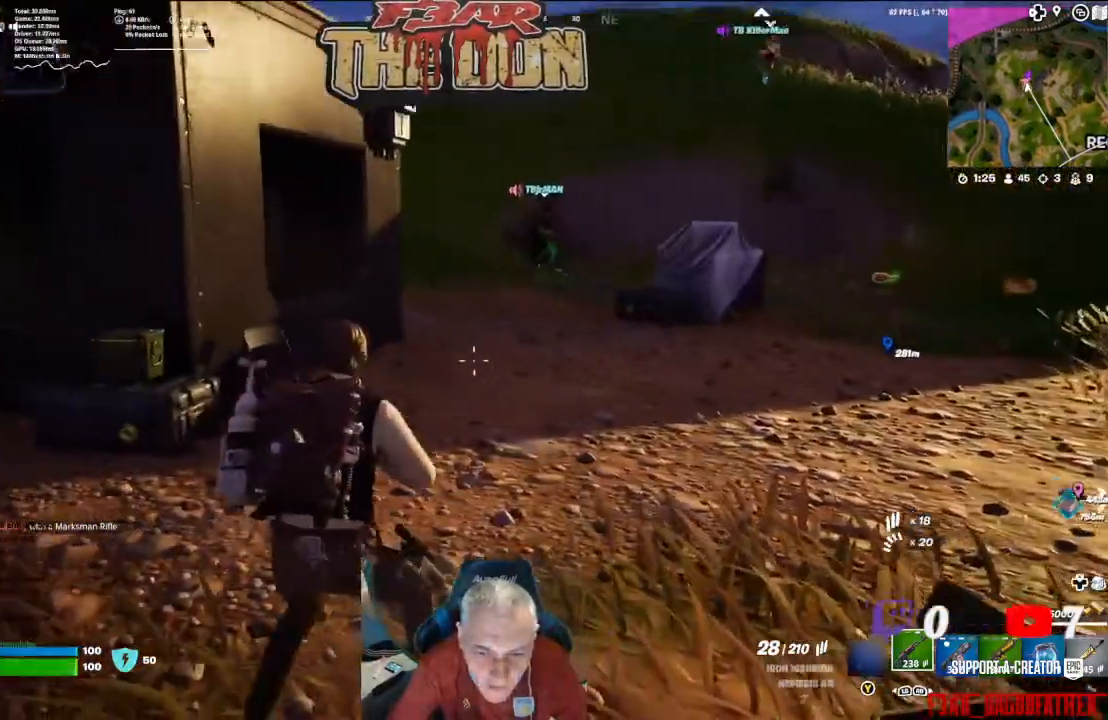
{"buttons": [], "left_stick": "up", "right_stick": "up-right", "events": [[333, "right_stick", "up-right"], [400, "left_stick", "up"]]}
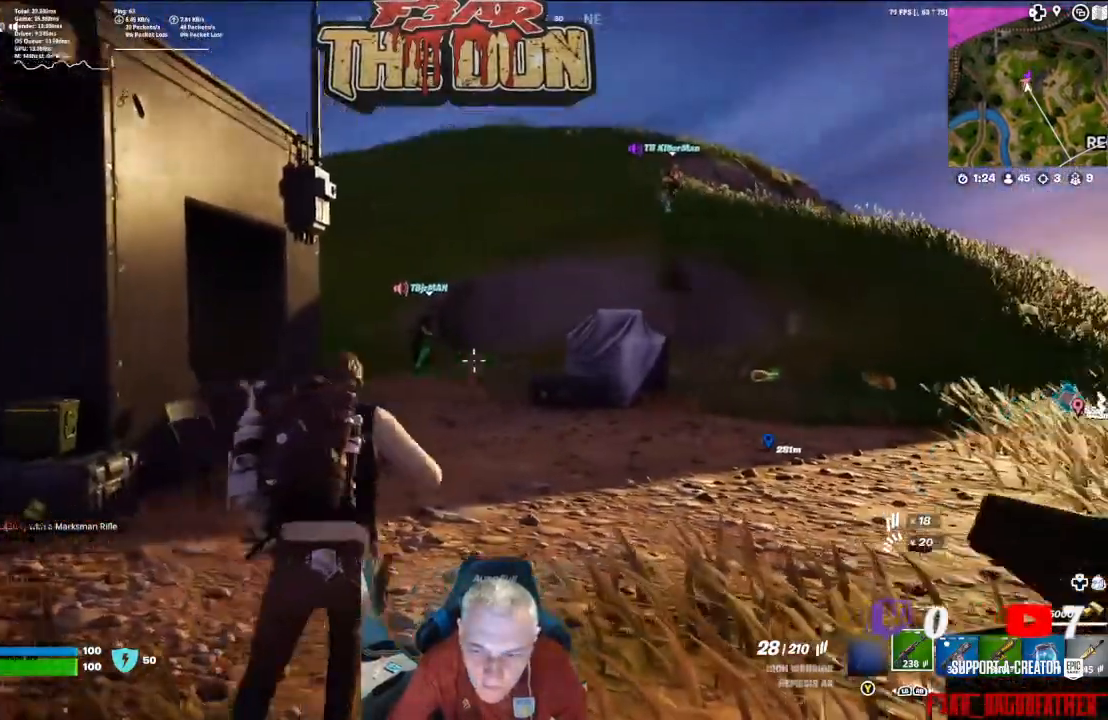
{"buttons": [], "left_stick": "up", "right_stick": "center", "events": [[67, "right_stick", "center"]]}
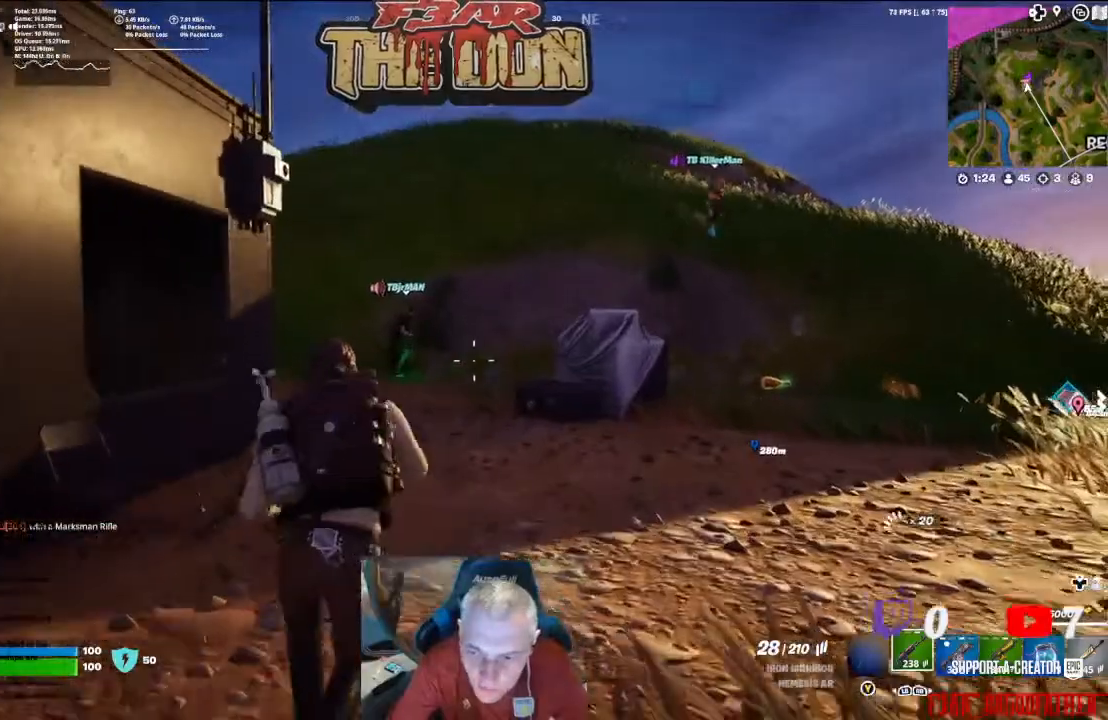
{"buttons": [], "left_stick": "center", "right_stick": "center", "events": [[67, "left_stick", "center"]]}
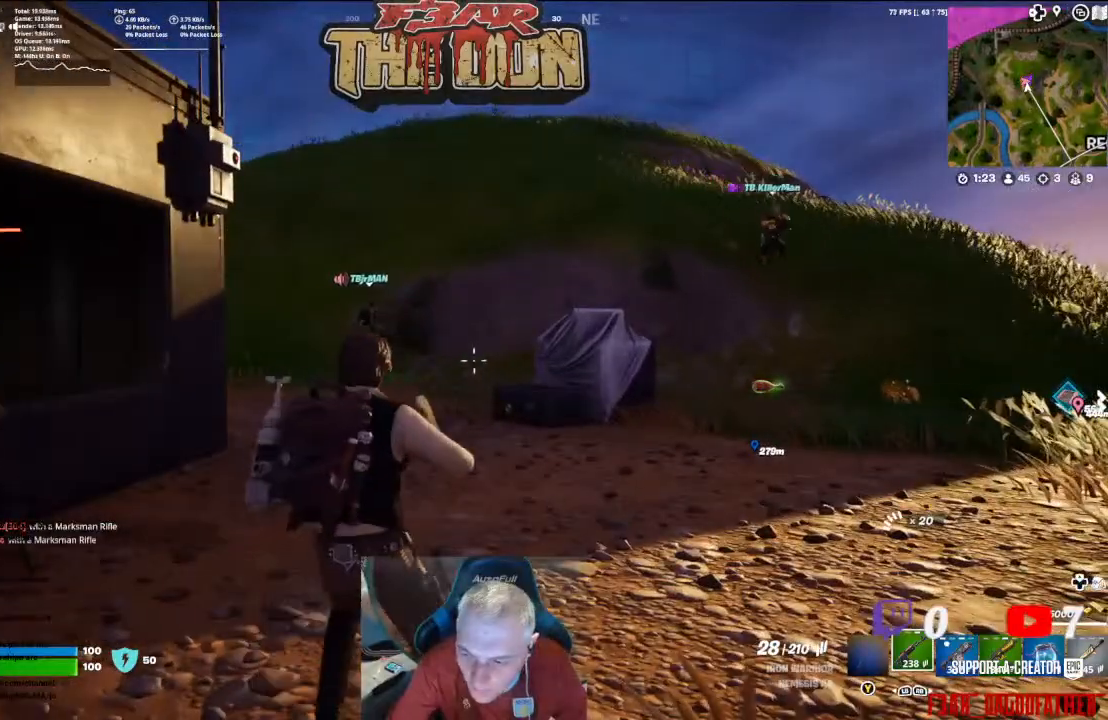
{"buttons": [], "left_stick": "down-left", "right_stick": "left", "events": [[300, "left_stick", "down-left"], [333, "right_stick", "left"]]}
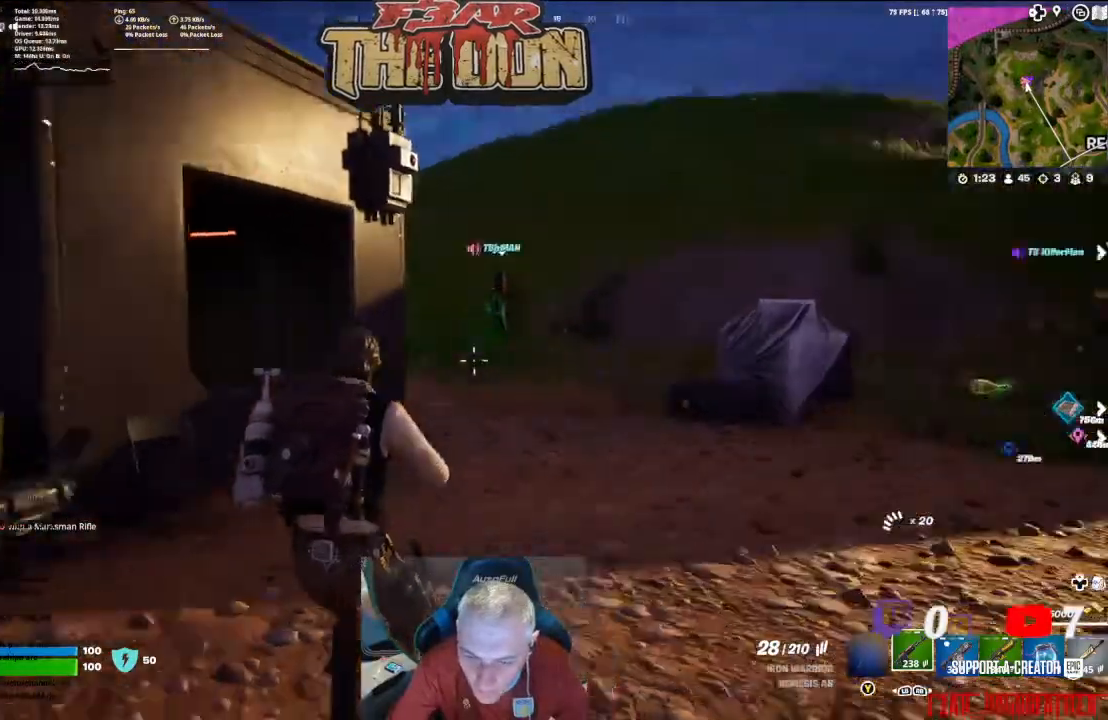
{"buttons": [], "left_stick": "up", "right_stick": "center", "events": [[67, "left_stick", "left"], [167, "left_stick", "up-left"], [367, "L3", "down"], [400, "right_stick", "center"], [467, "L3", "up"], [467, "left_stick", "up"]]}
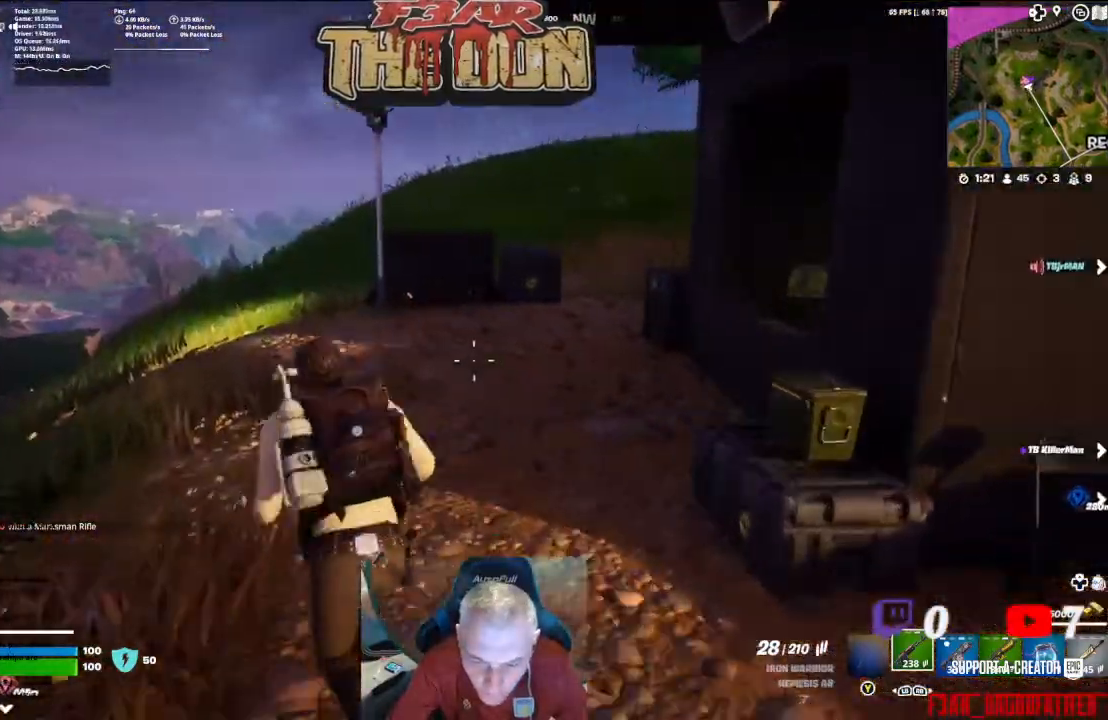
{"buttons": [], "left_stick": "down-right", "right_stick": "center", "events": [[133, "right_stick", "right"], [167, "left_stick", "up-right"], [267, "left_stick", "right"], [400, "left_stick", "down-right"], [433, "right_stick", "center"]]}
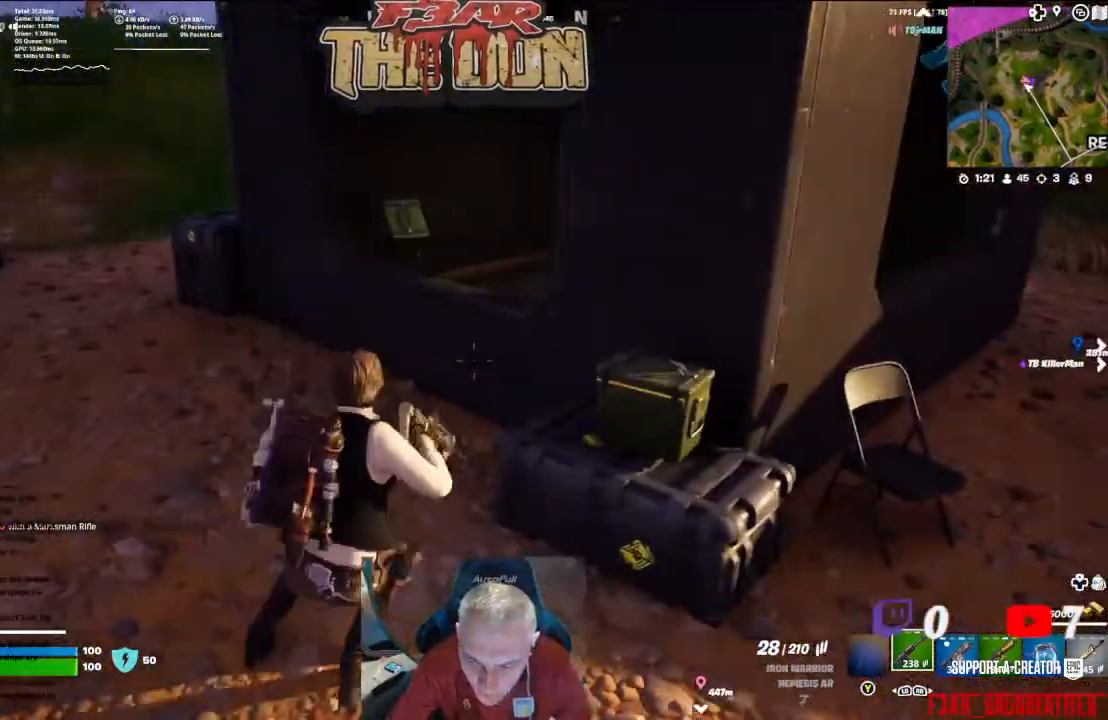
{"buttons": ["X"], "left_stick": "center", "right_stick": "center", "events": [[267, "left_stick", "right"], [333, "X", "down"], [400, "left_stick", "center"]]}
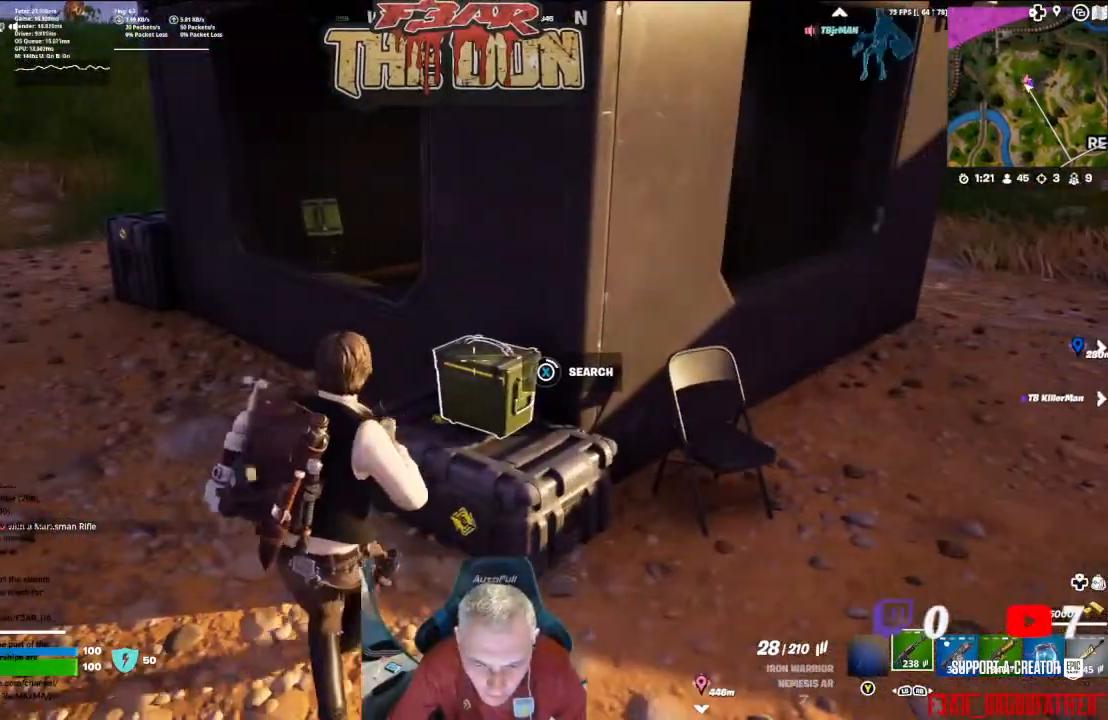
{"buttons": ["X"], "left_stick": "center", "right_stick": "center", "events": []}
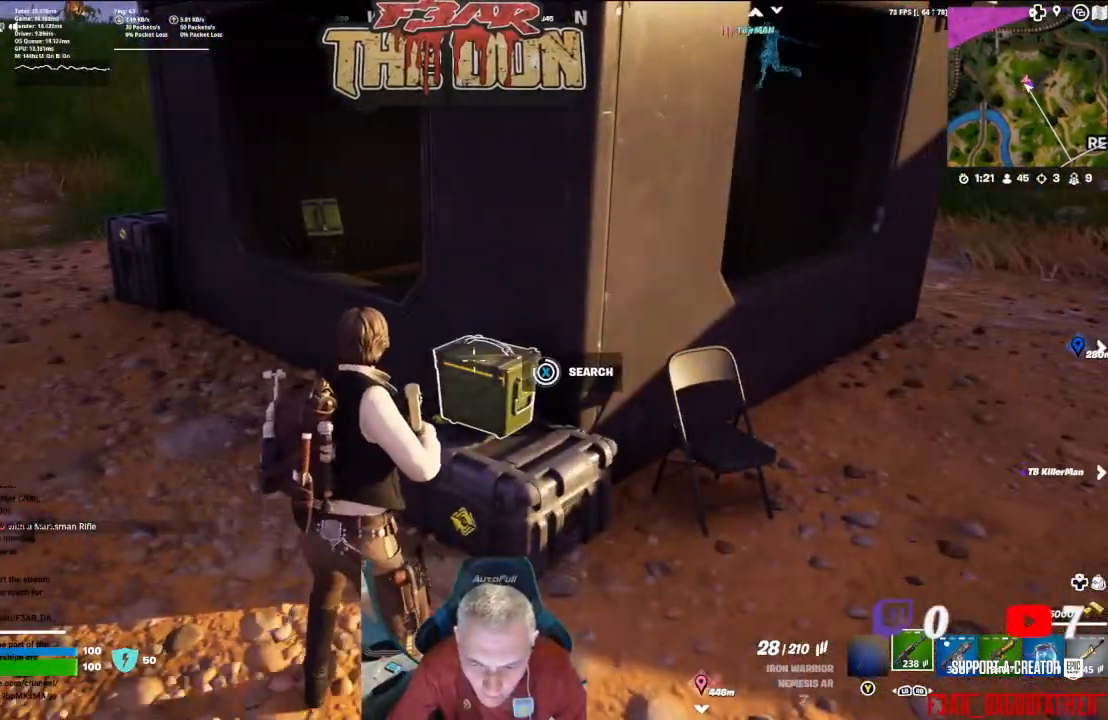
{"buttons": [], "left_stick": "up", "right_stick": "center", "events": [[300, "X", "up"], [467, "left_stick", "up"]]}
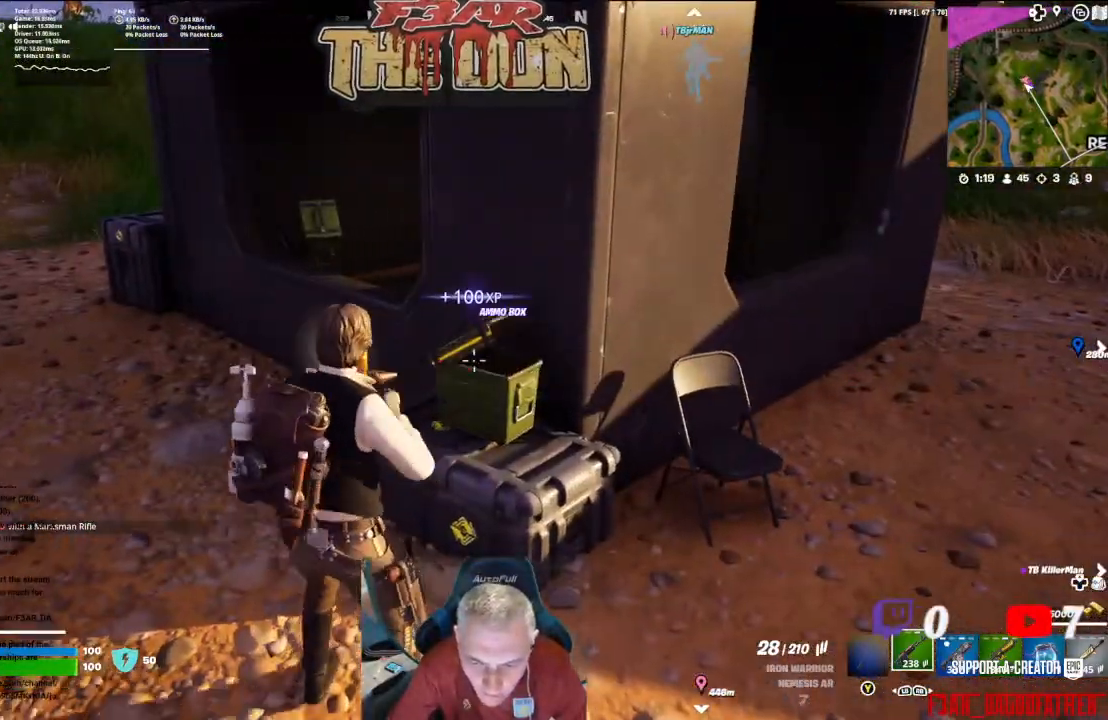
{"buttons": [], "left_stick": "up-left", "right_stick": "center", "events": [[33, "right_stick", "down-left"], [100, "right_stick", "left"], [200, "left_stick", "up-left"], [433, "right_stick", "center"]]}
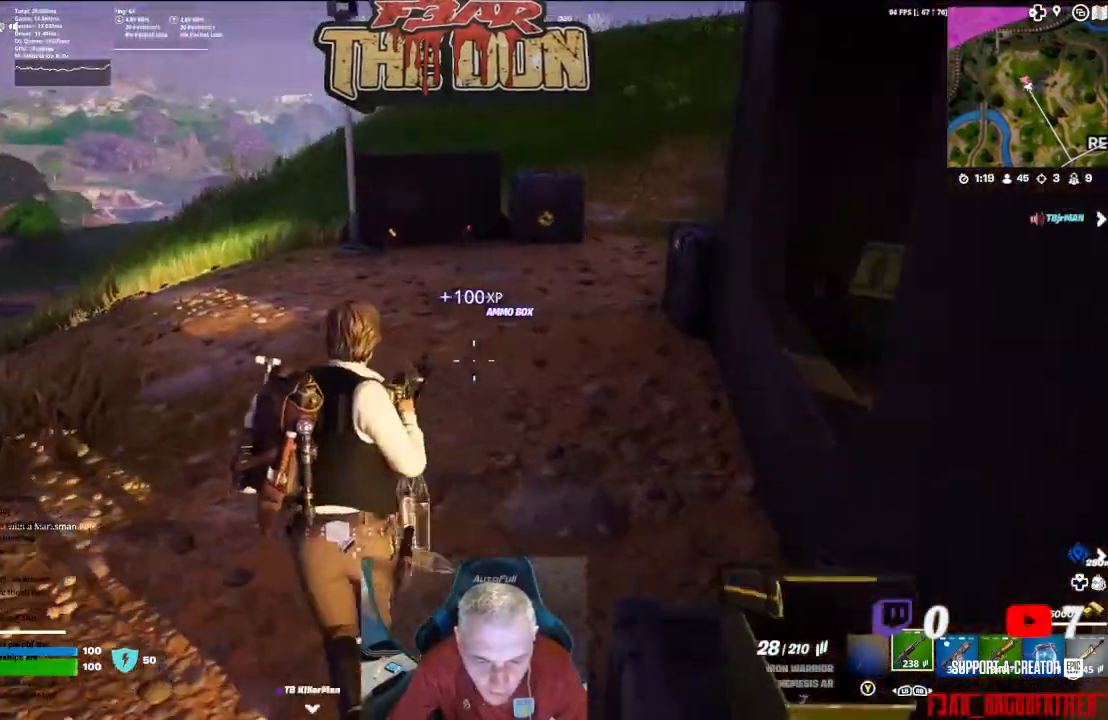
{"buttons": [], "left_stick": "up-right", "right_stick": "center", "events": [[67, "left_stick", "up"], [267, "left_stick", "up-right"]]}
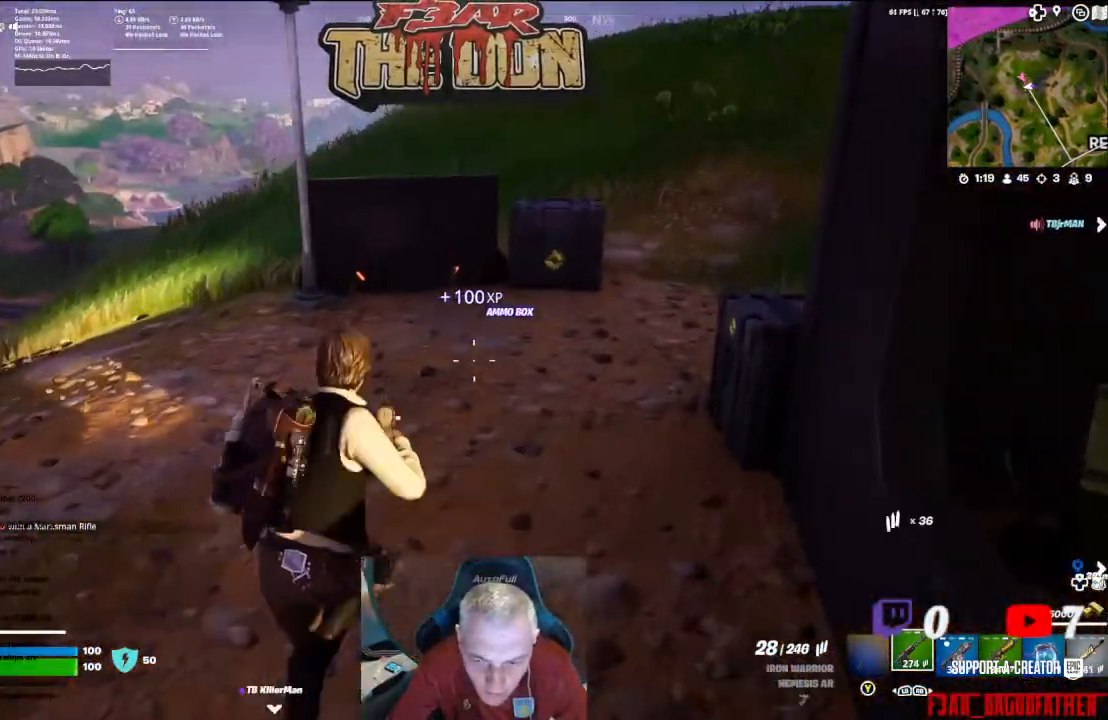
{"buttons": [], "left_stick": "up", "right_stick": "left", "events": [[33, "left_stick", "up"], [233, "right_stick", "left"]]}
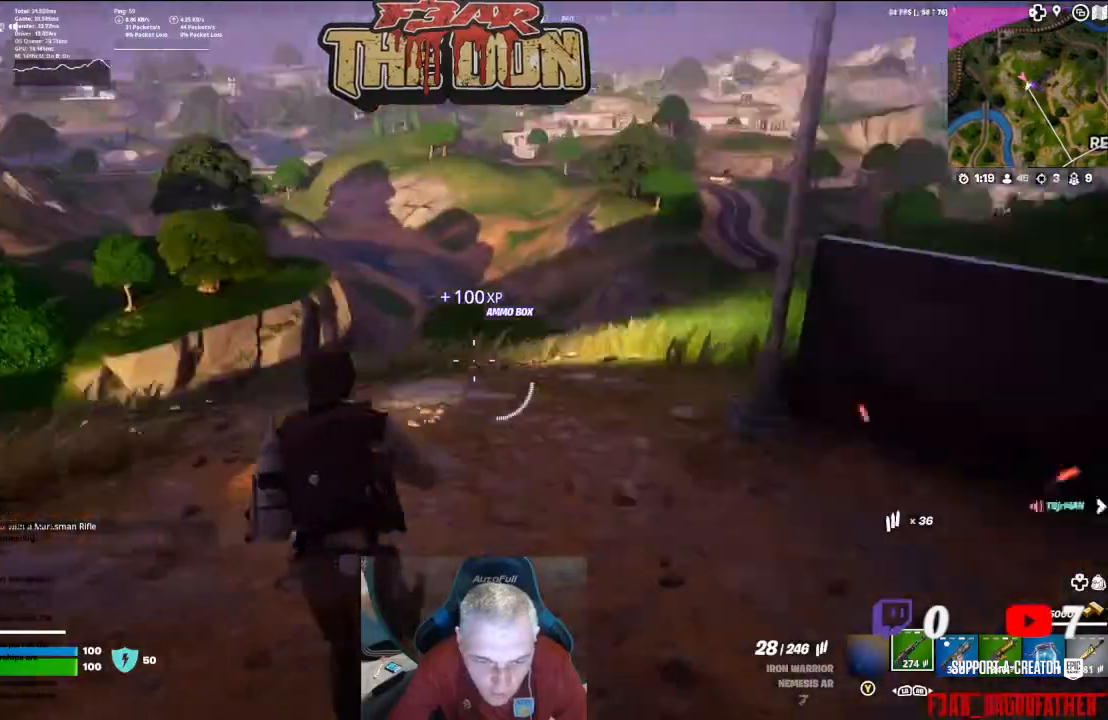
{"buttons": [], "left_stick": "center", "right_stick": "down-left", "events": [[100, "right_stick", "down-left"], [467, "left_stick", "center"]]}
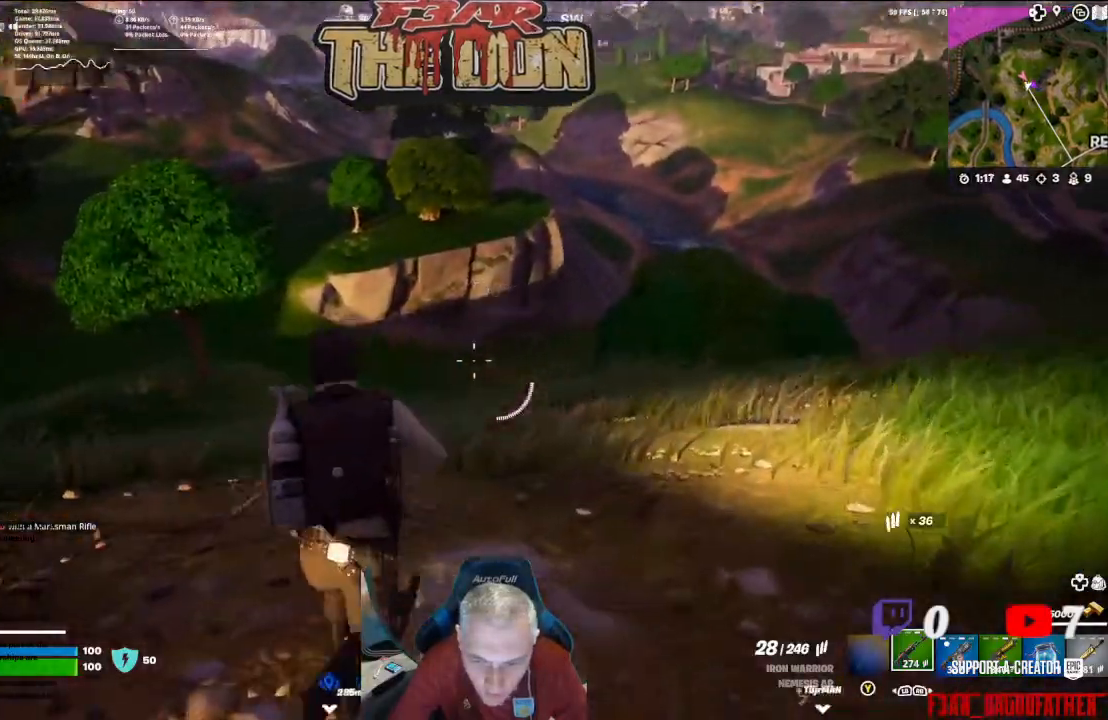
{"buttons": [], "left_stick": "center", "right_stick": "left", "events": [[500, "right_stick", "left"]]}
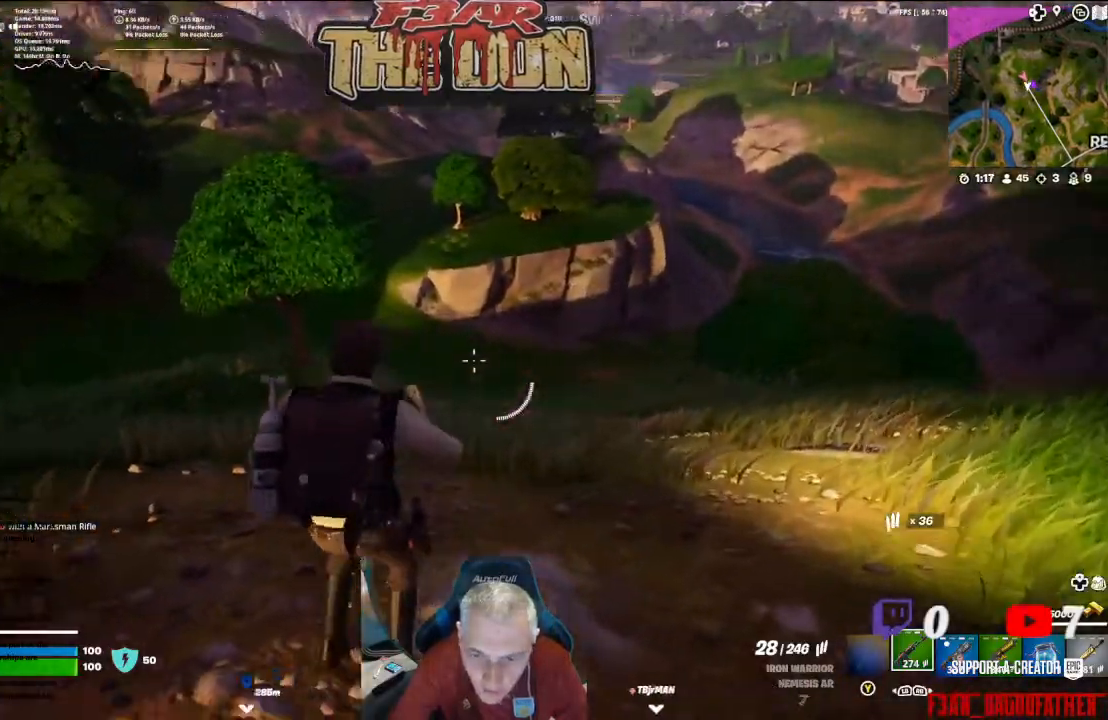
{"buttons": [], "left_stick": "up-left", "right_stick": "center", "events": [[167, "left_stick", "left"], [267, "left_stick", "up-left"], [367, "right_stick", "center"]]}
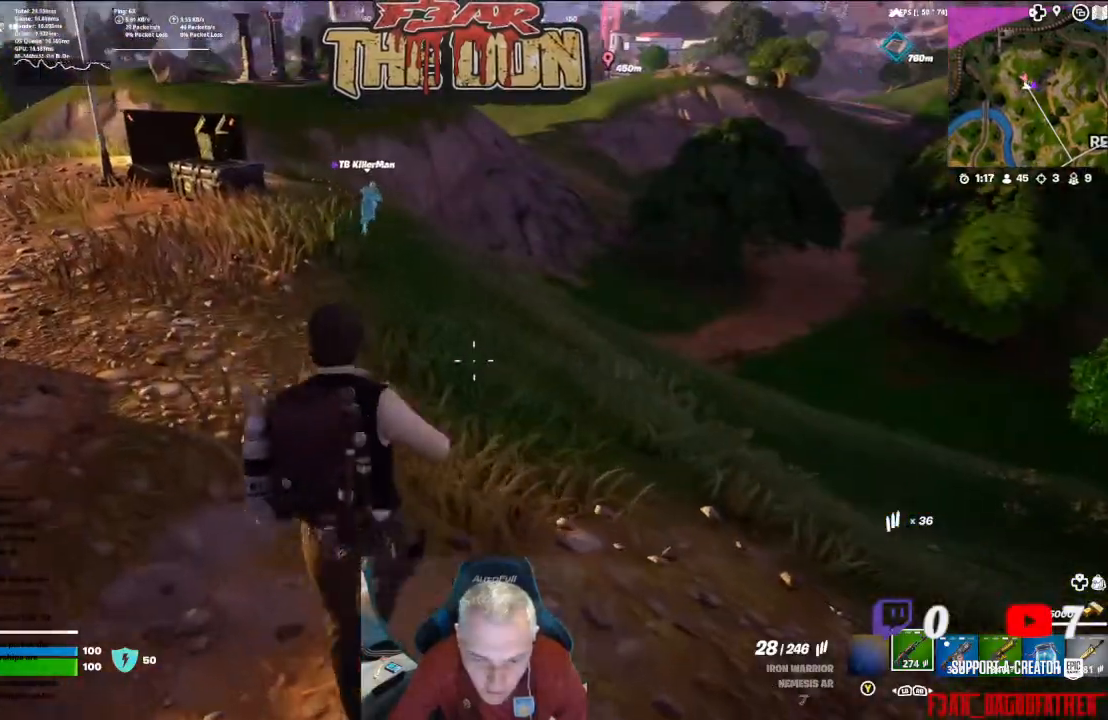
{"buttons": [], "left_stick": "up-left", "right_stick": "center", "events": []}
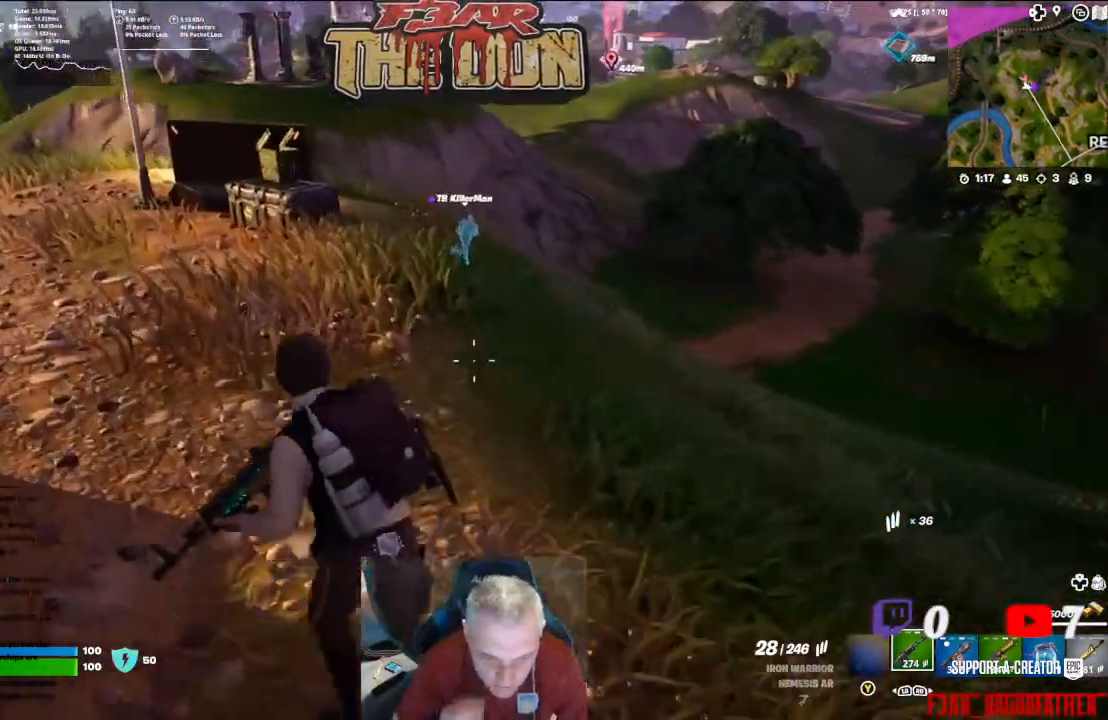
{"buttons": [], "left_stick": "up", "right_stick": "center", "events": [[67, "left_stick", "up"]]}
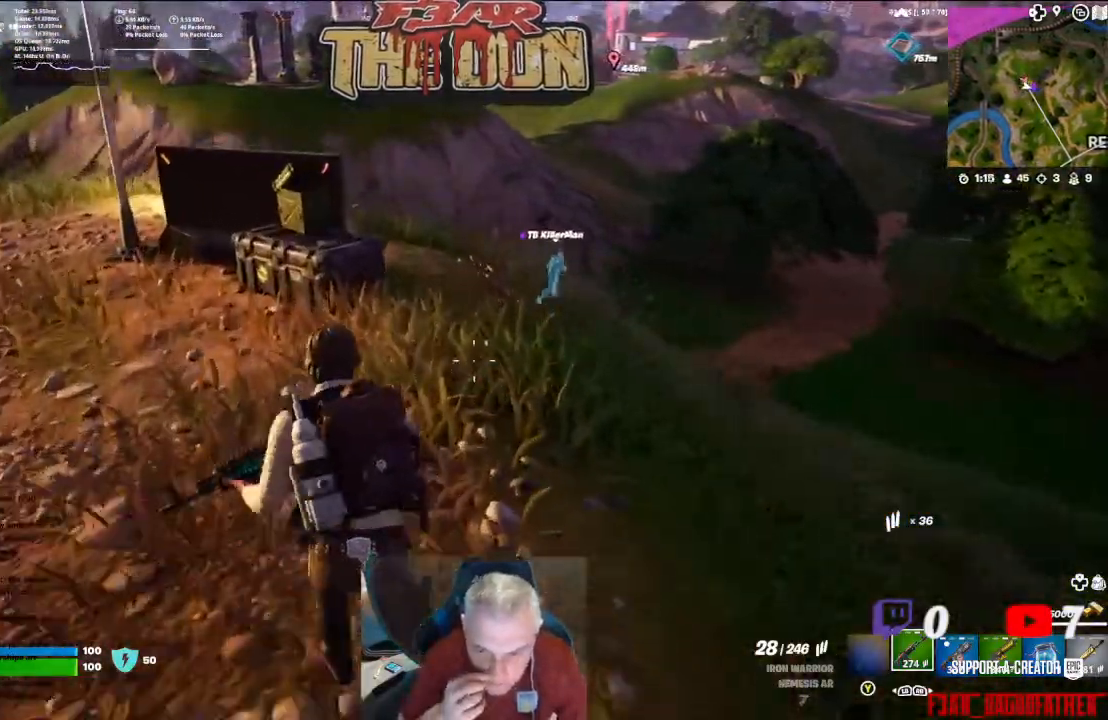
{"buttons": [], "left_stick": "up", "right_stick": "center", "events": [[267, "L3", "down"], [433, "L3", "up"]]}
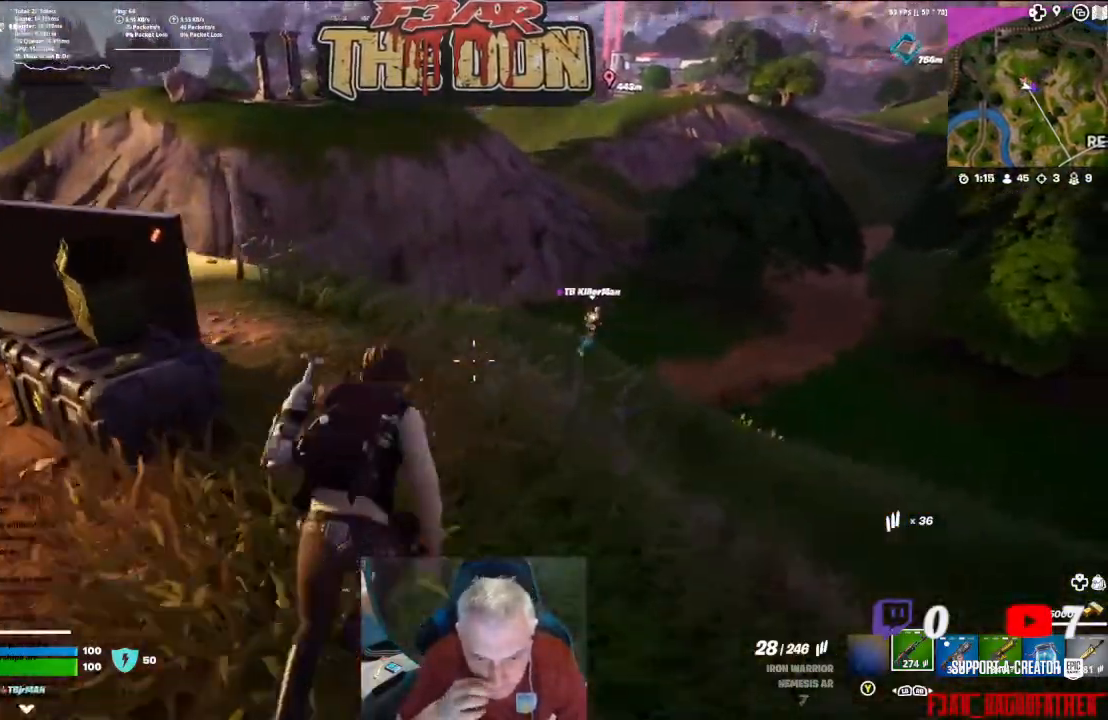
{"buttons": [], "left_stick": "up", "right_stick": "center", "events": []}
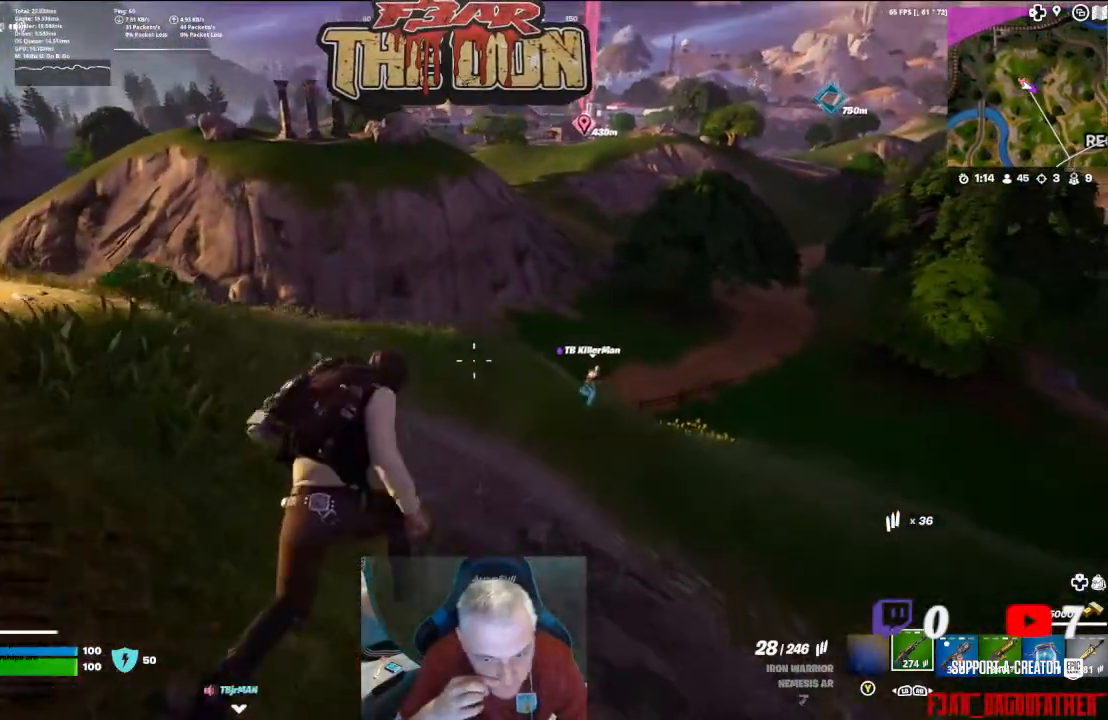
{"buttons": [], "left_stick": "up-right", "right_stick": "center", "events": [[133, "left_stick", "up-right"]]}
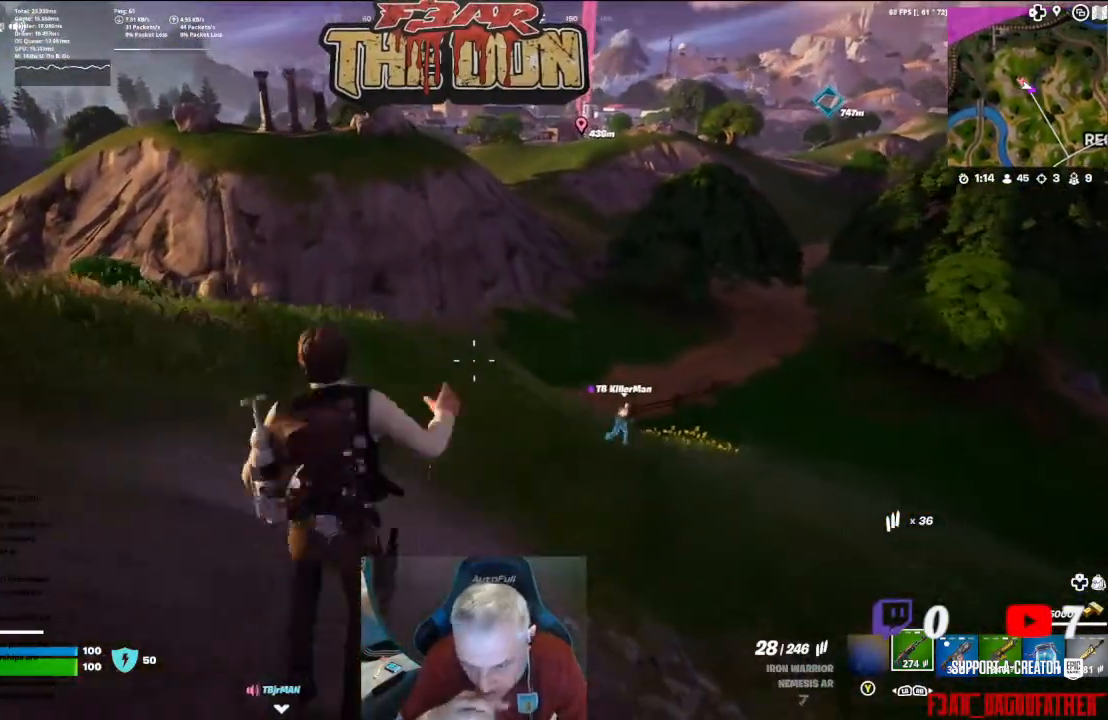
{"buttons": [], "left_stick": "up-right", "right_stick": "center", "events": []}
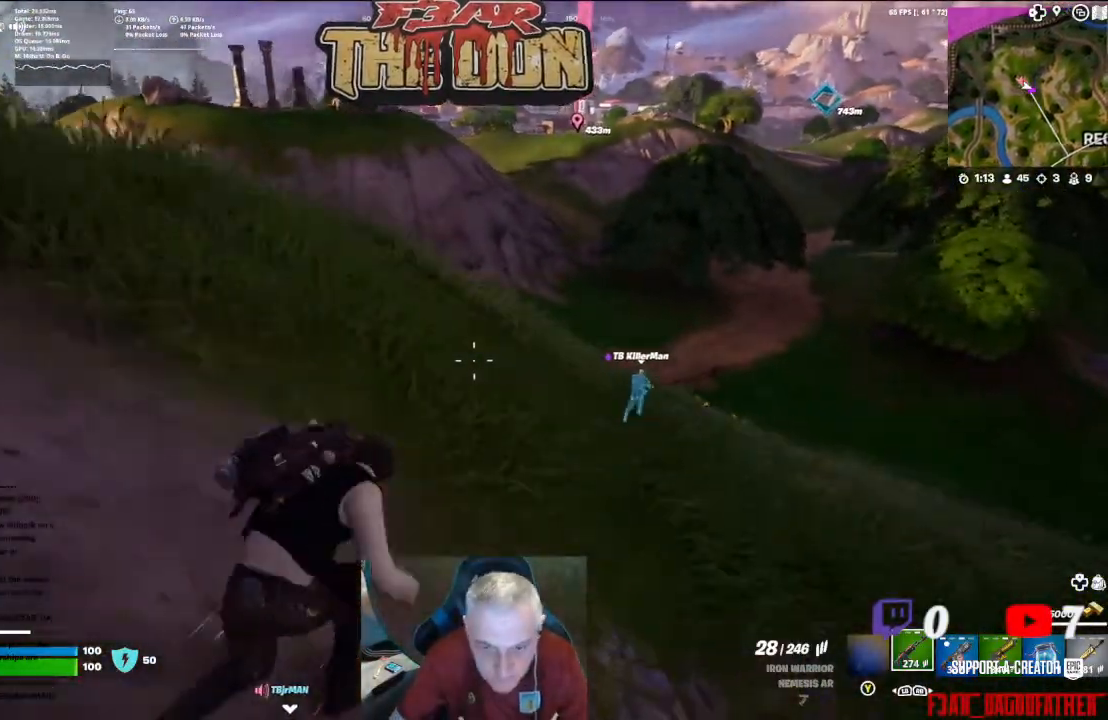
{"buttons": [], "left_stick": "up-right", "right_stick": "center", "events": [[167, "right_stick", "right"], [333, "right_stick", "center"]]}